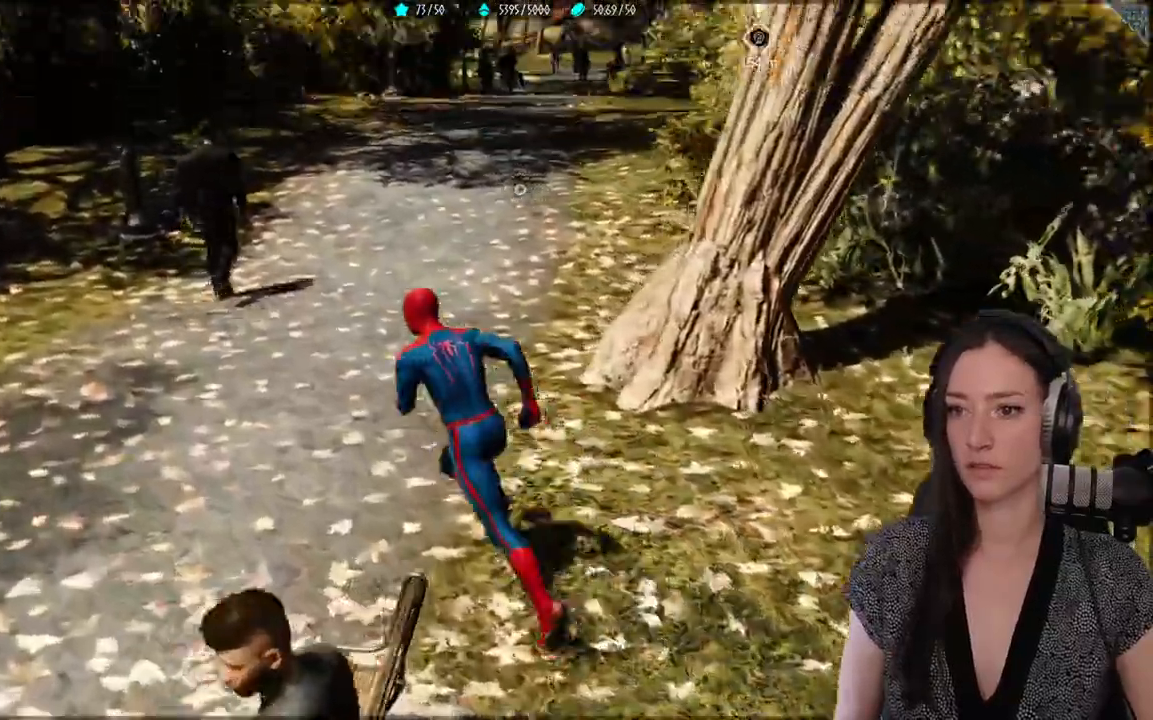
Gameplay with a controller (Xbox layout); each line is a JSON object with the inputs held at the frame after it. "events" lists button and stick changes between this image and that frame as [ms after this image, input, new state], when the widget could be followed in between.
{"buttons": ["R2"], "left_stick": "up", "right_stick": "center"}
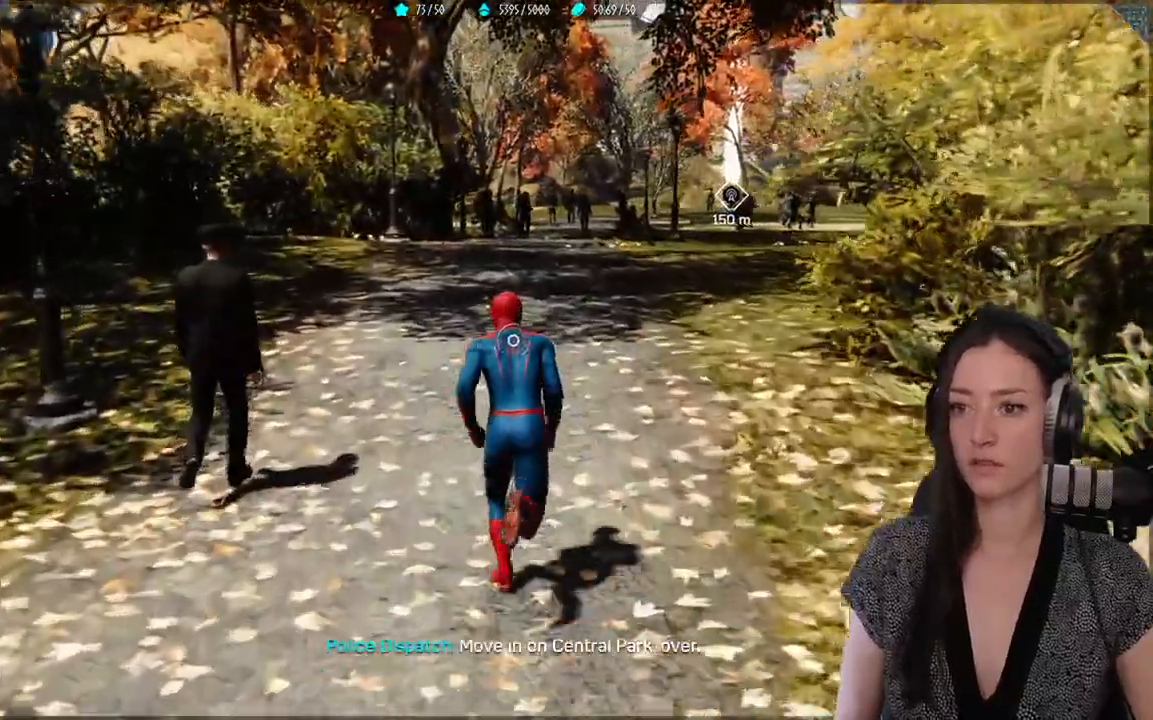
{"buttons": ["R2"], "left_stick": "up", "right_stick": "up-right", "events": [[217, "right_stick", "up-right"]]}
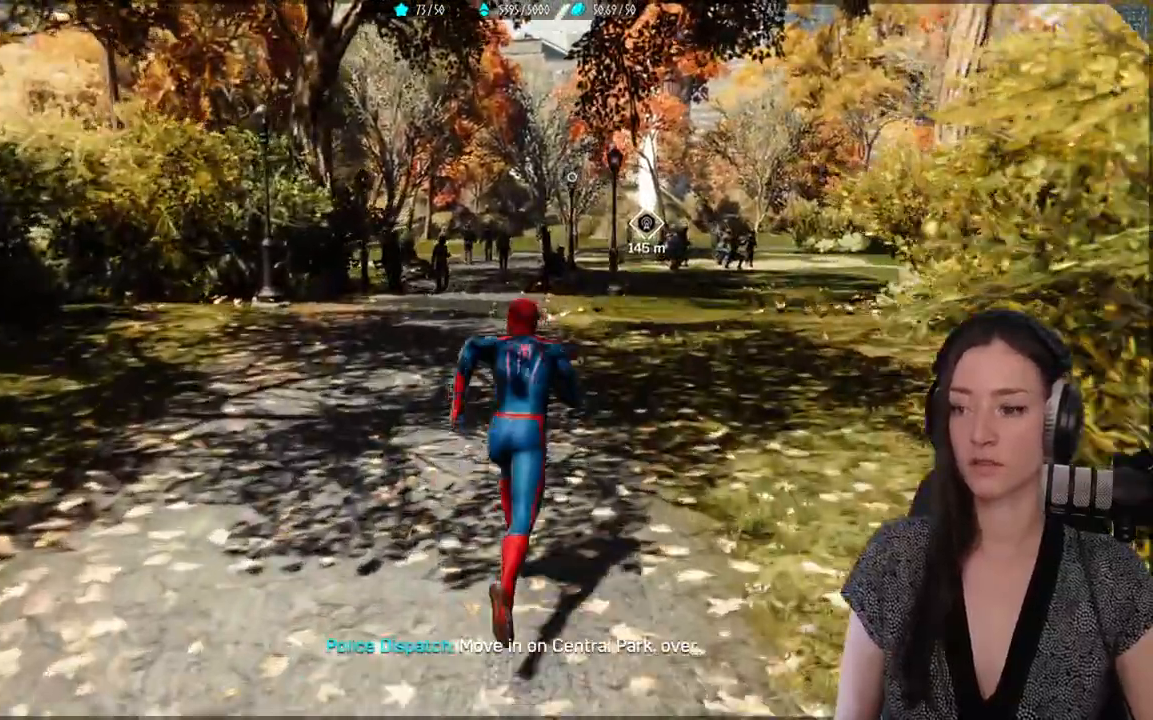
{"buttons": ["R2"], "left_stick": "up", "right_stick": "center", "events": [[317, "right_stick", "center"]]}
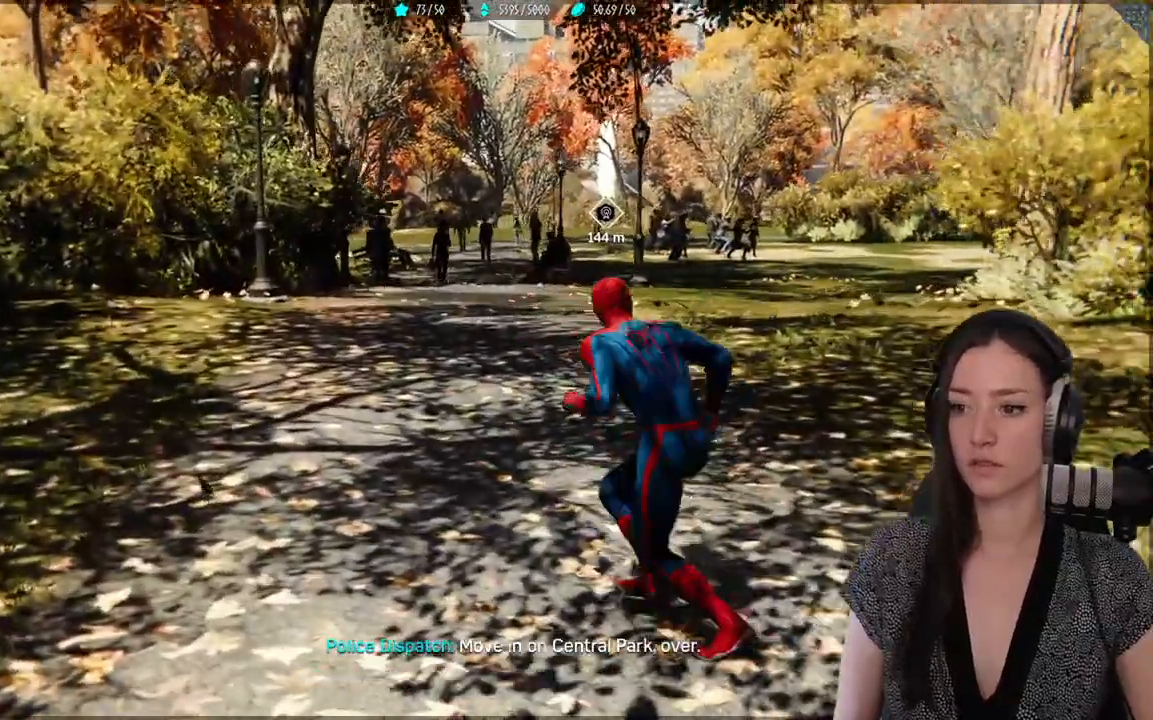
{"buttons": ["R3"], "left_stick": "up", "right_stick": "center", "events": [[117, "R2", "up"], [417, "R3", "down"]]}
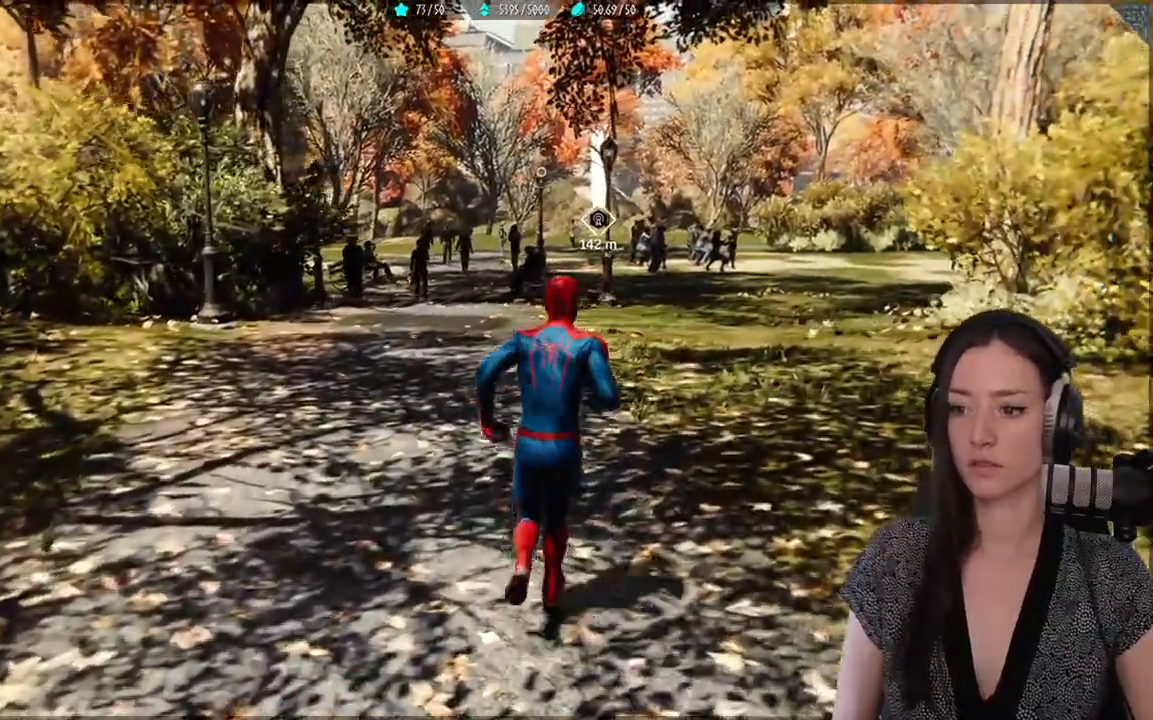
{"buttons": [], "left_stick": "up", "right_stick": "center", "events": [[33, "R3", "up"]]}
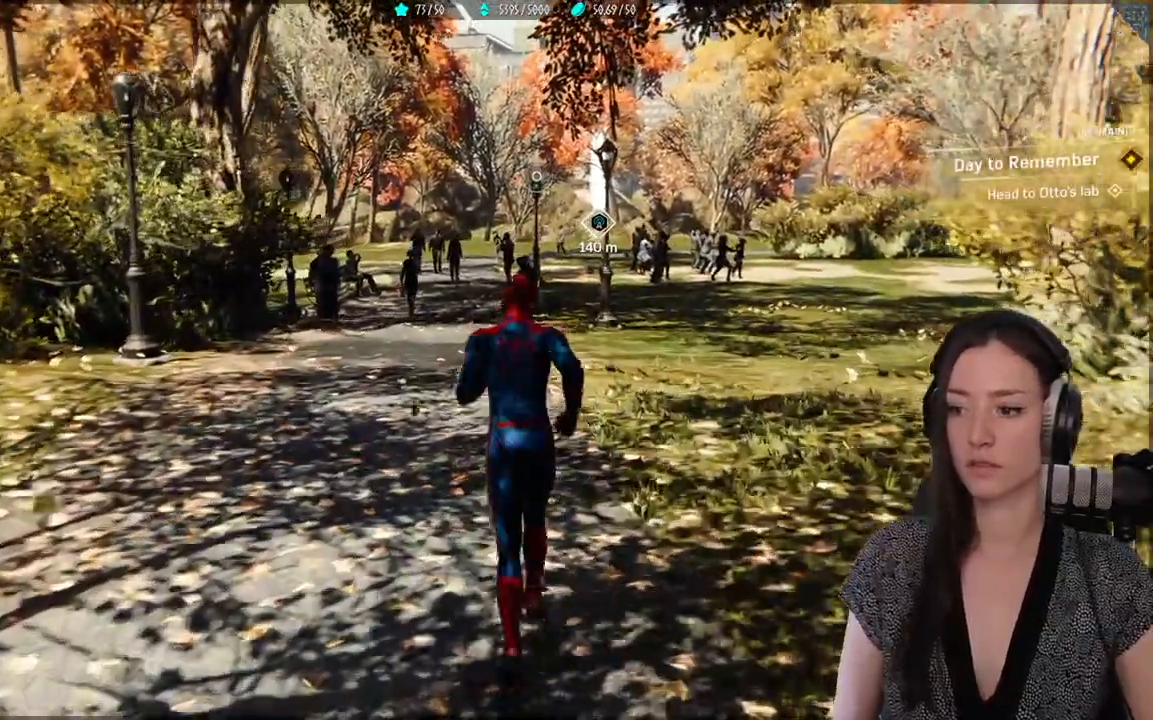
{"buttons": [], "left_stick": "up", "right_stick": "center", "events": []}
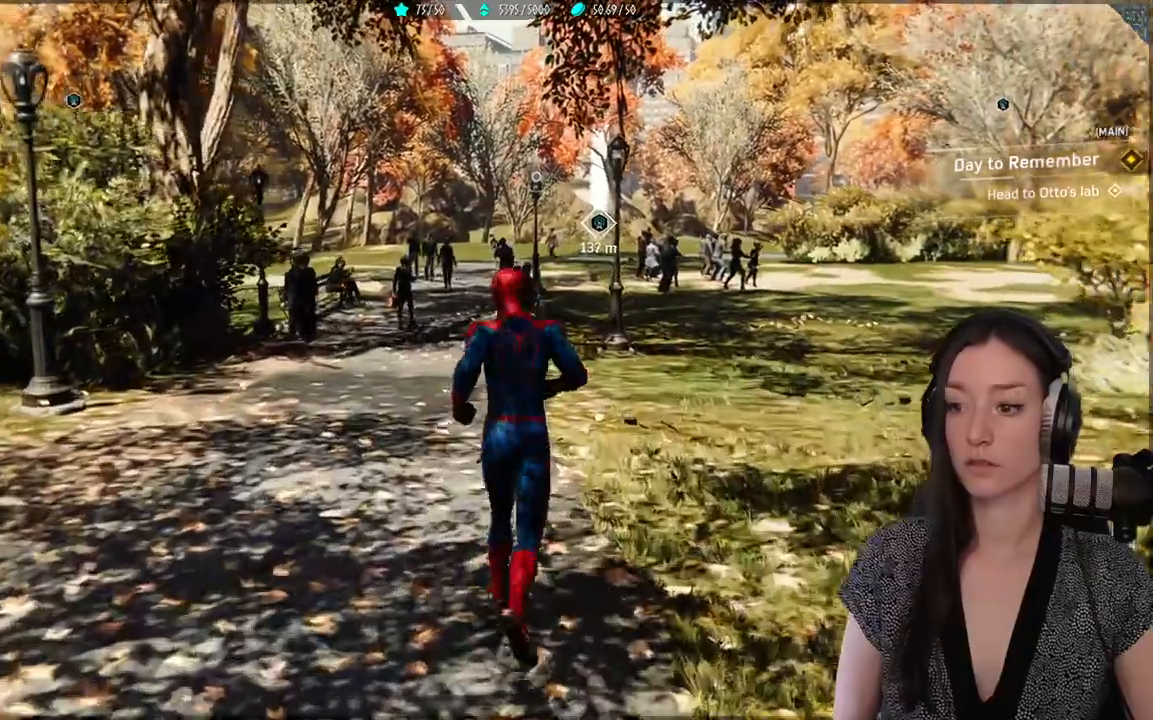
{"buttons": ["R2"], "left_stick": "up", "right_stick": "center", "events": [[300, "R2", "down"]]}
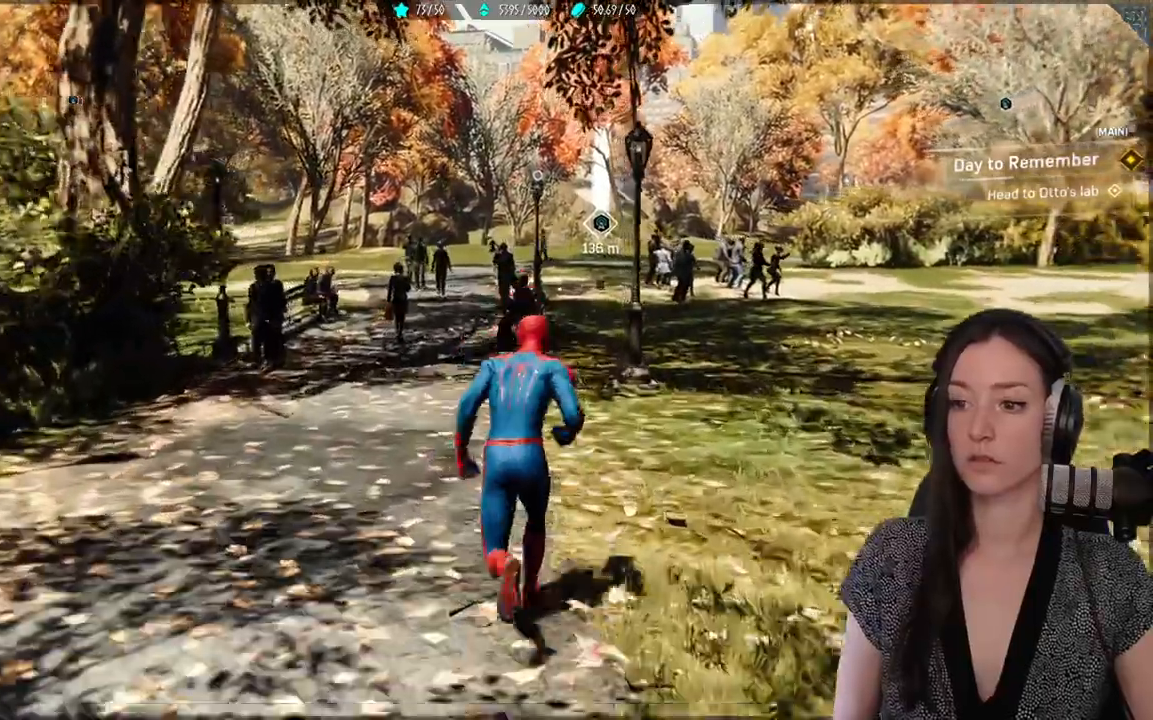
{"buttons": ["R2"], "left_stick": "up", "right_stick": "center", "events": []}
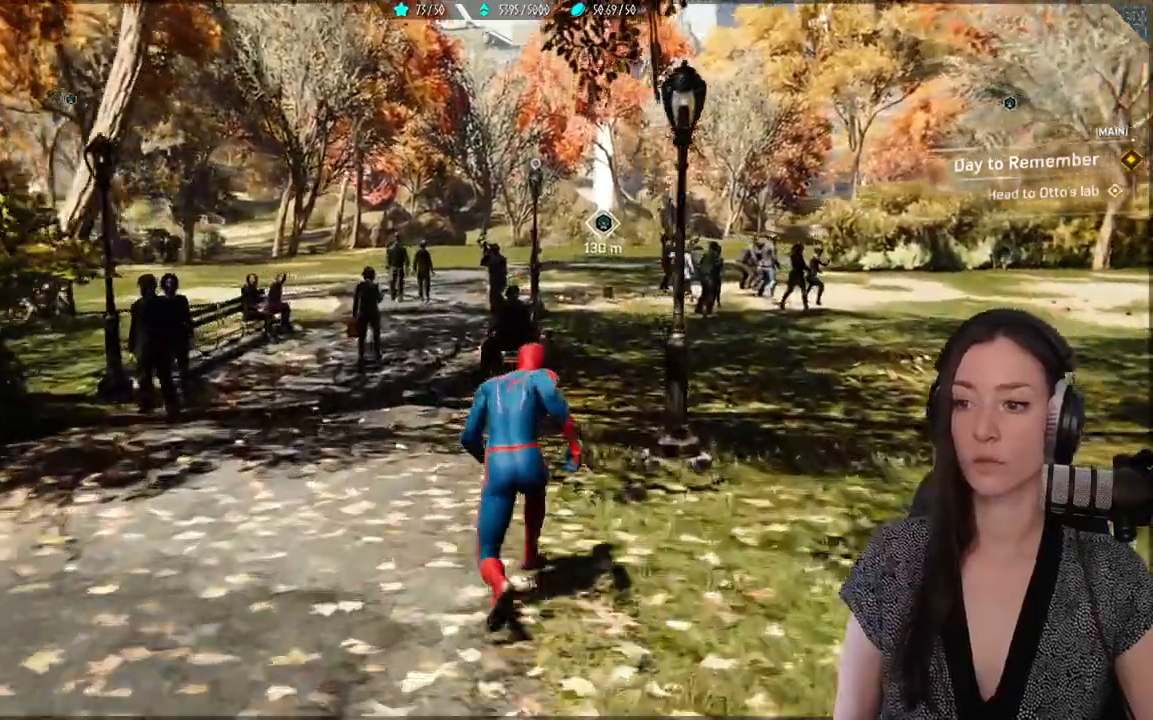
{"buttons": ["R2"], "left_stick": "up", "right_stick": "center", "events": [[233, "right_stick", "up-right"], [283, "right_stick", "center"]]}
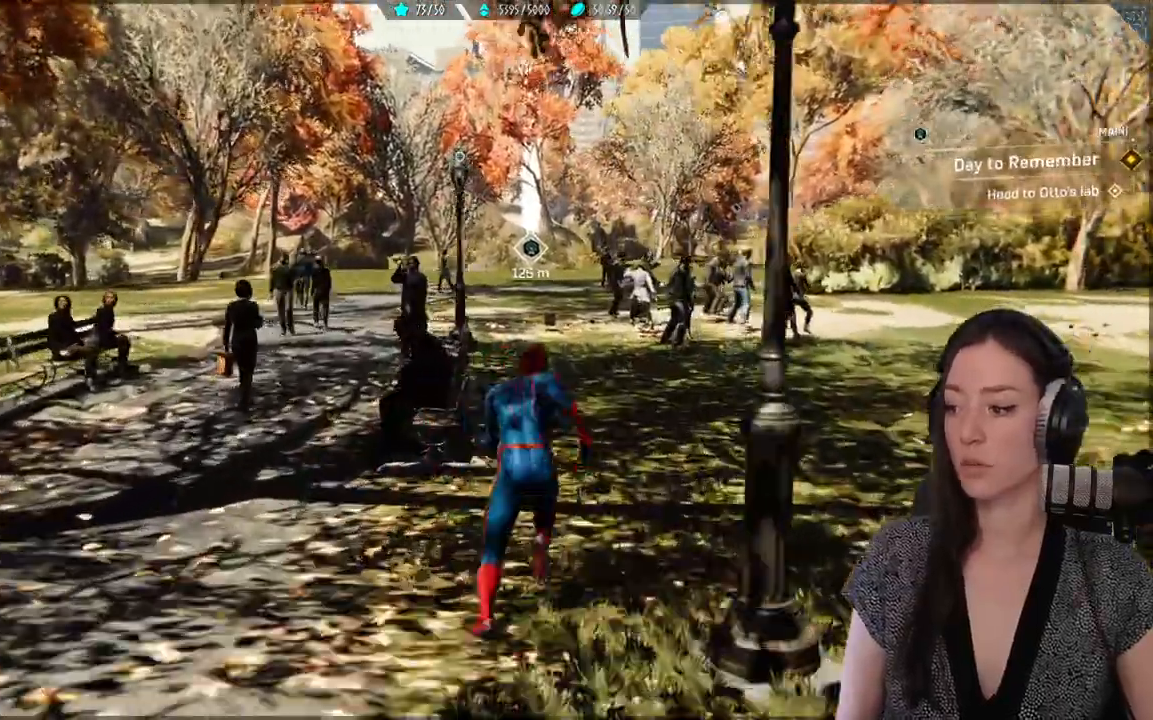
{"buttons": ["R2"], "left_stick": "up", "right_stick": "center", "events": []}
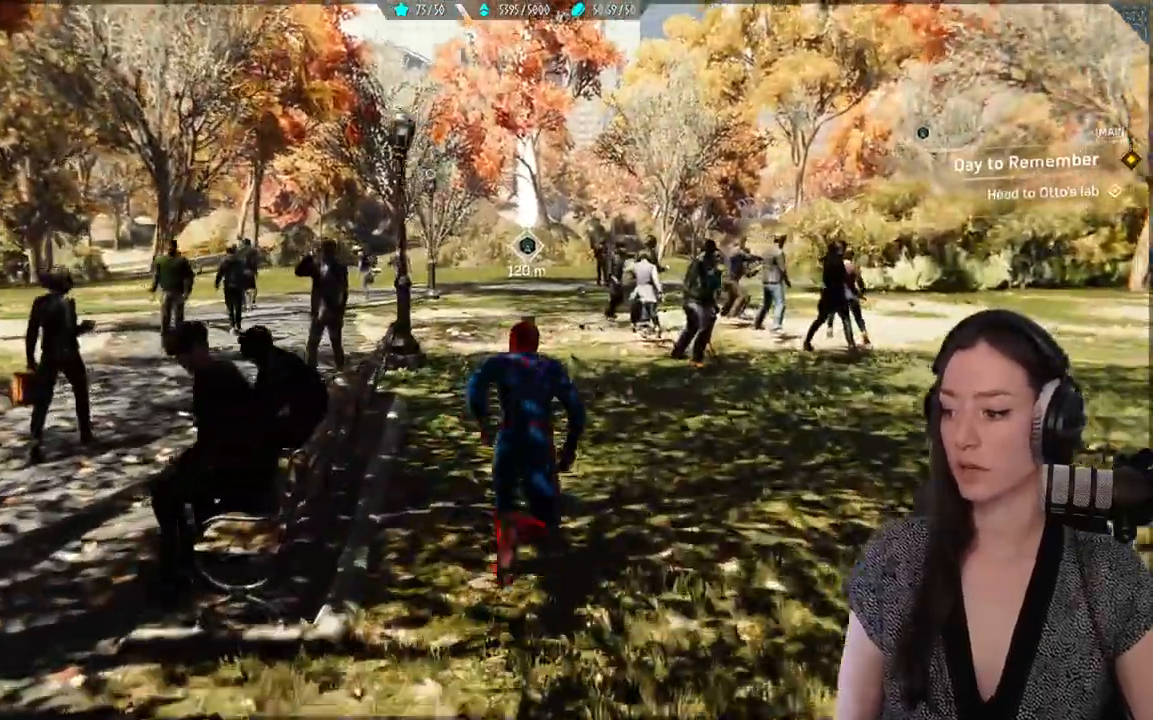
{"buttons": ["R2"], "left_stick": "up", "right_stick": "center", "events": []}
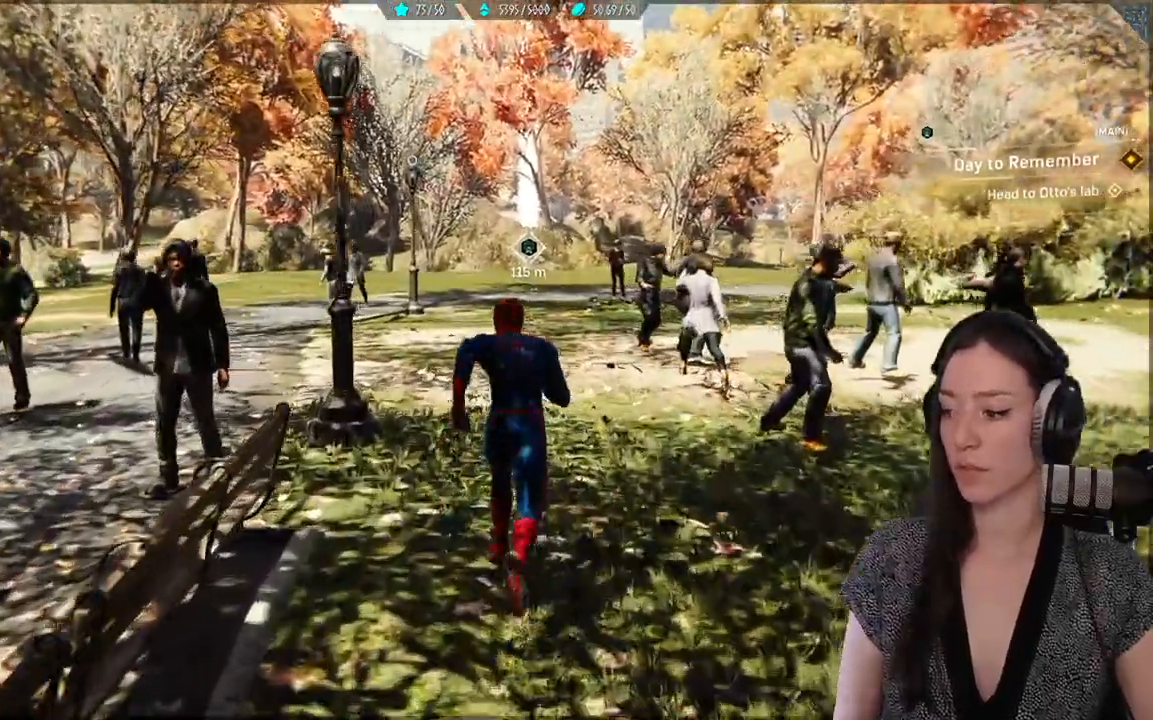
{"buttons": ["R2"], "left_stick": "up", "right_stick": "center", "events": []}
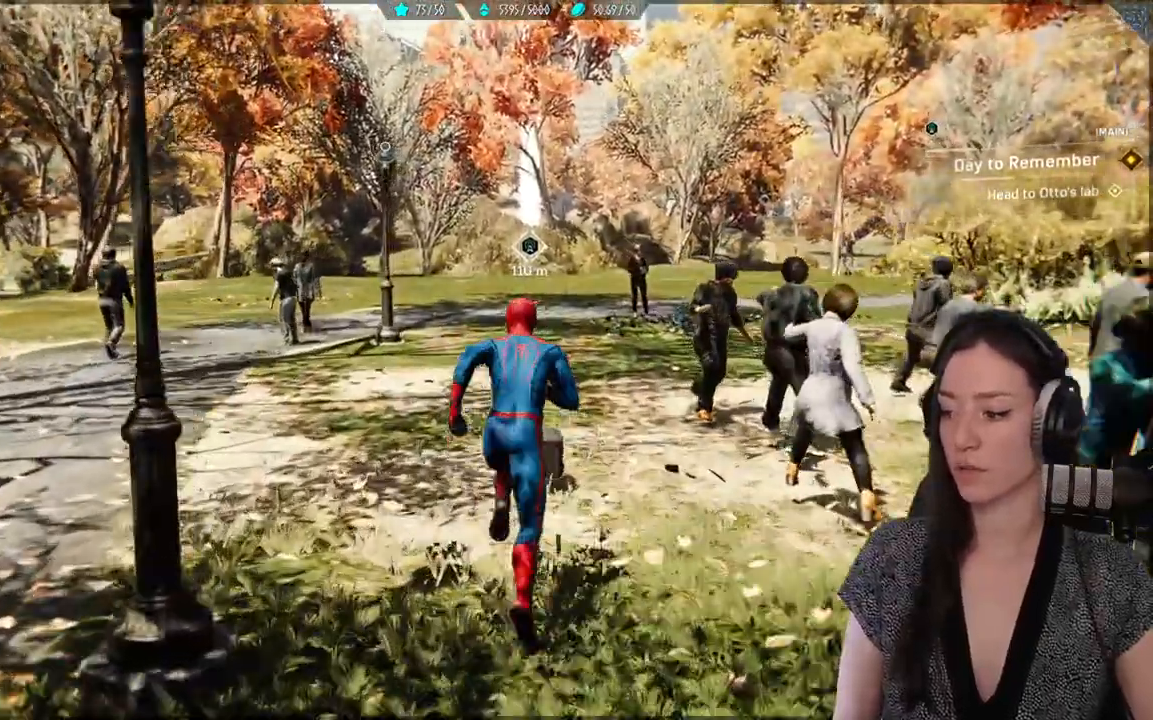
{"buttons": ["R2"], "left_stick": "up", "right_stick": "center", "events": []}
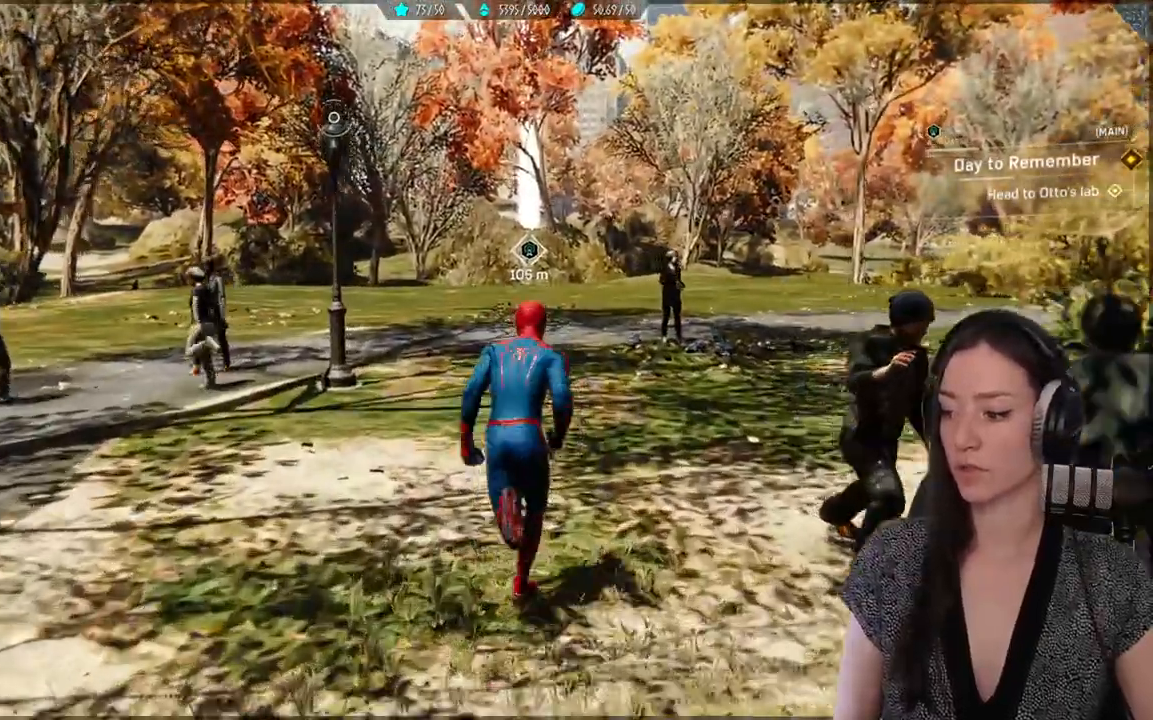
{"buttons": ["R2"], "left_stick": "up", "right_stick": "center", "events": []}
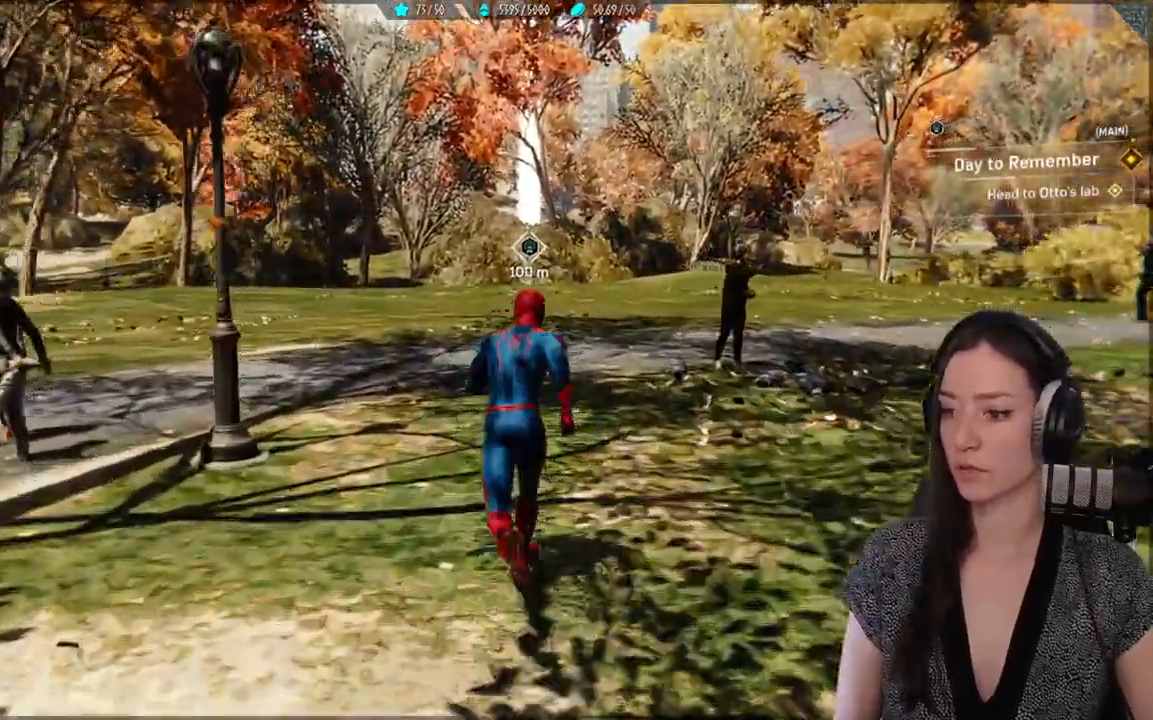
{"buttons": ["R2"], "left_stick": "up", "right_stick": "center", "events": []}
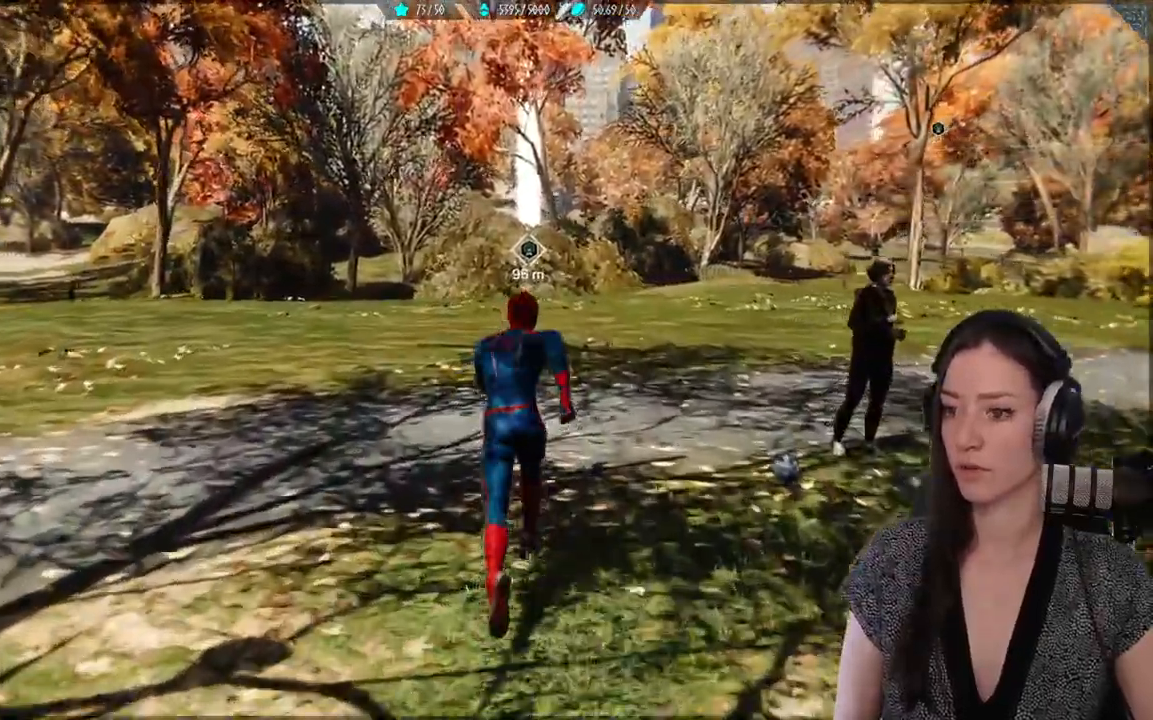
{"buttons": ["R2"], "left_stick": "up", "right_stick": "center", "events": []}
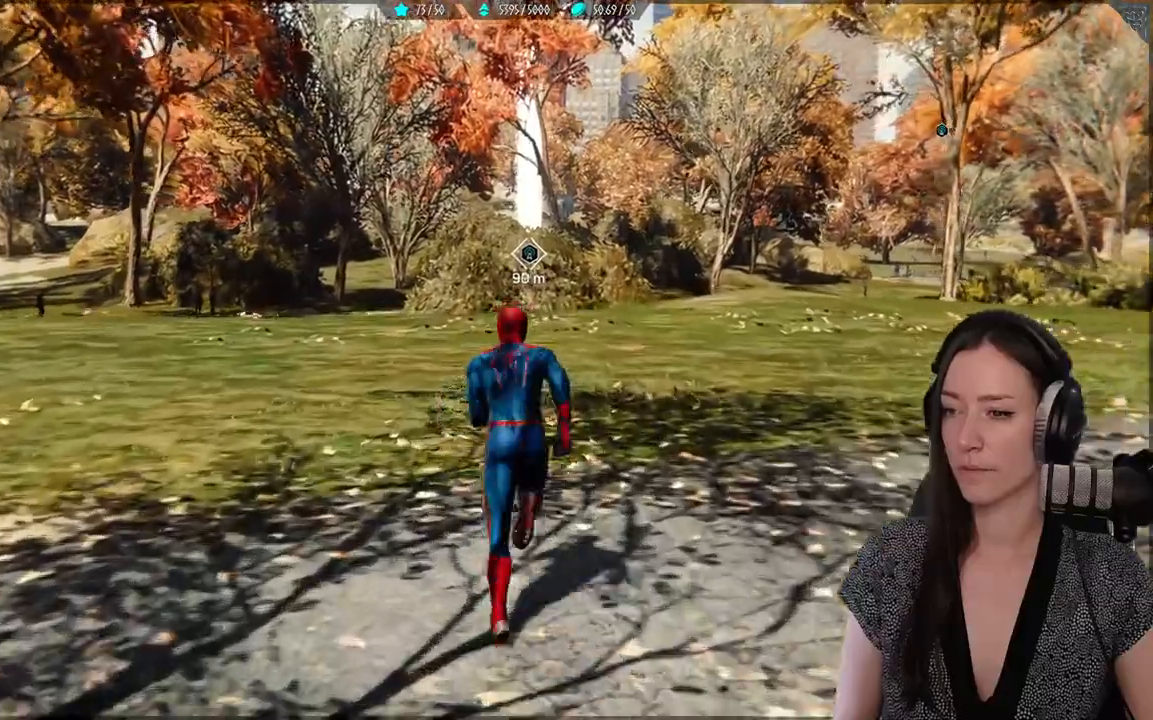
{"buttons": ["R2"], "left_stick": "up", "right_stick": "center", "events": []}
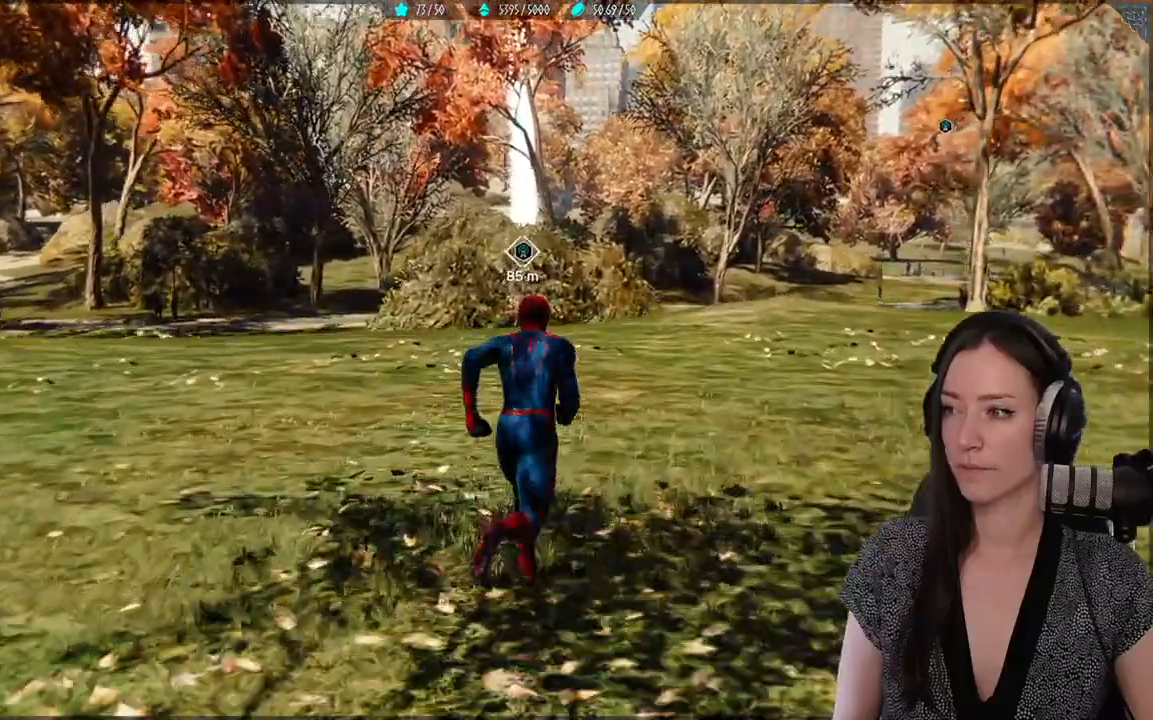
{"buttons": ["R2"], "left_stick": "up", "right_stick": "center", "events": []}
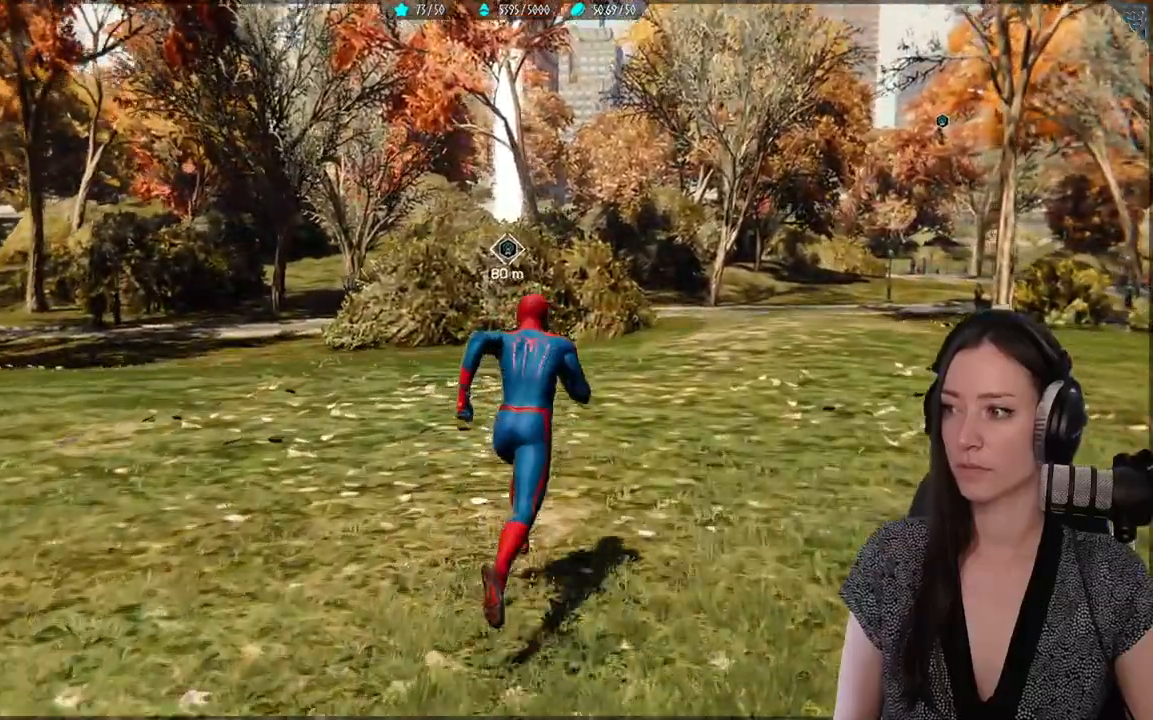
{"buttons": ["R2"], "left_stick": "up", "right_stick": "center", "events": []}
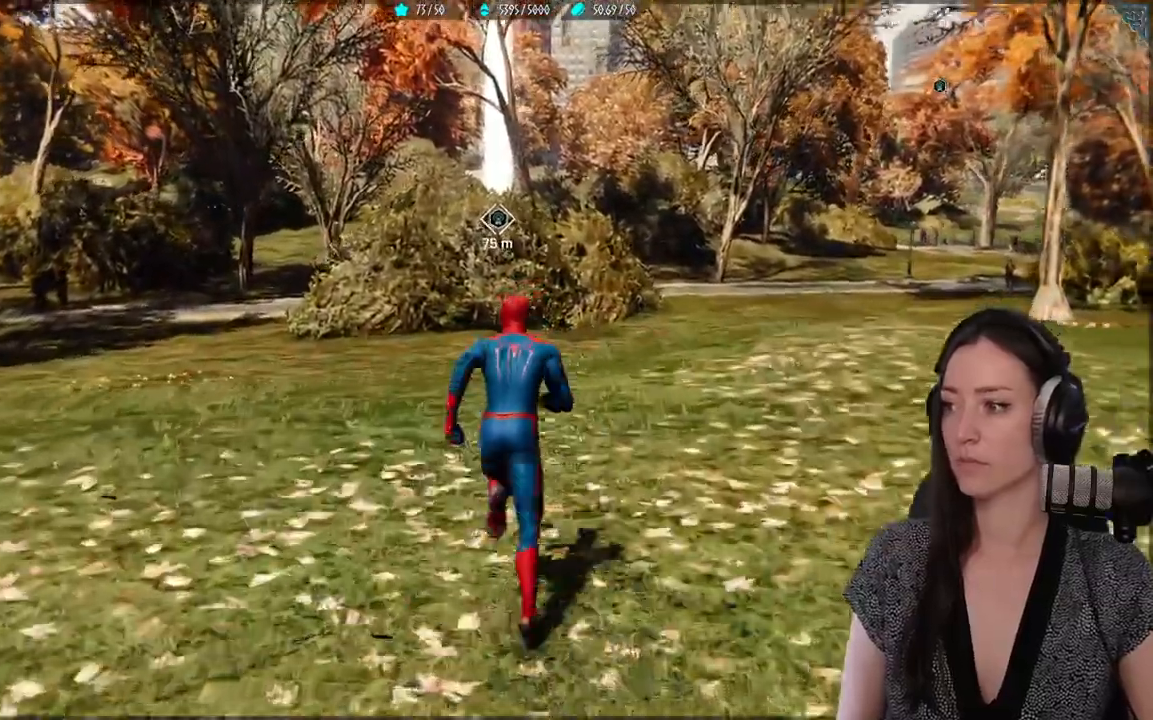
{"buttons": ["R2"], "left_stick": "up", "right_stick": "center", "events": []}
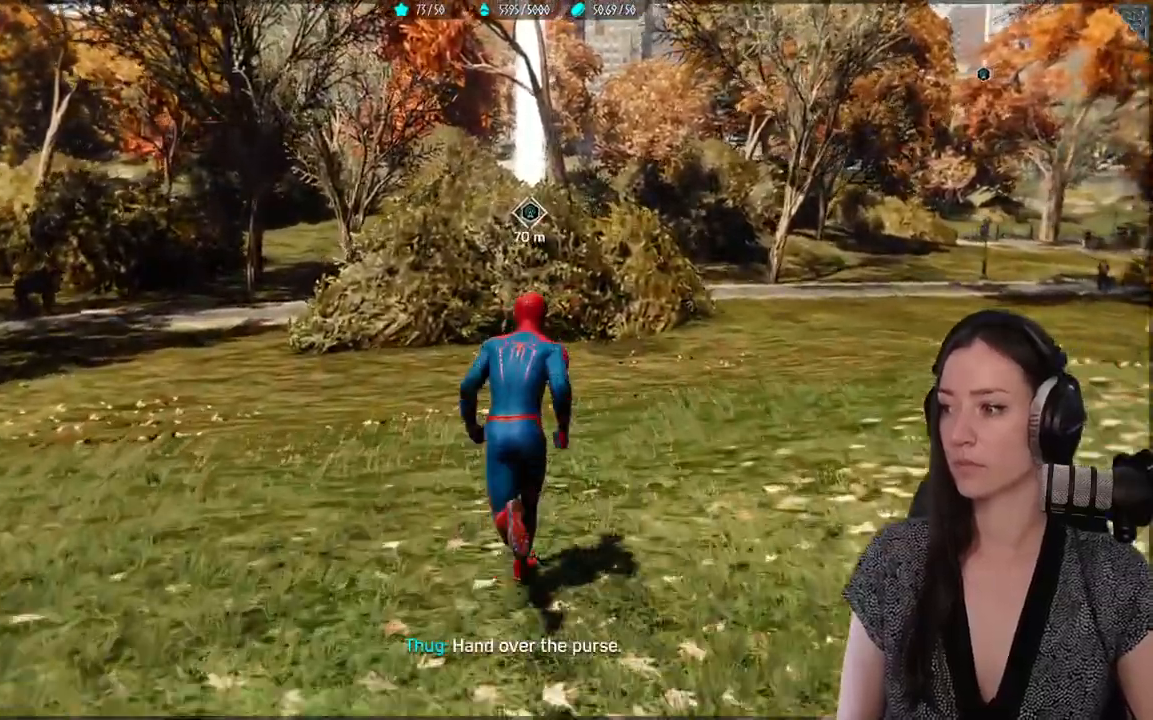
{"buttons": ["R2"], "left_stick": "up", "right_stick": "center", "events": []}
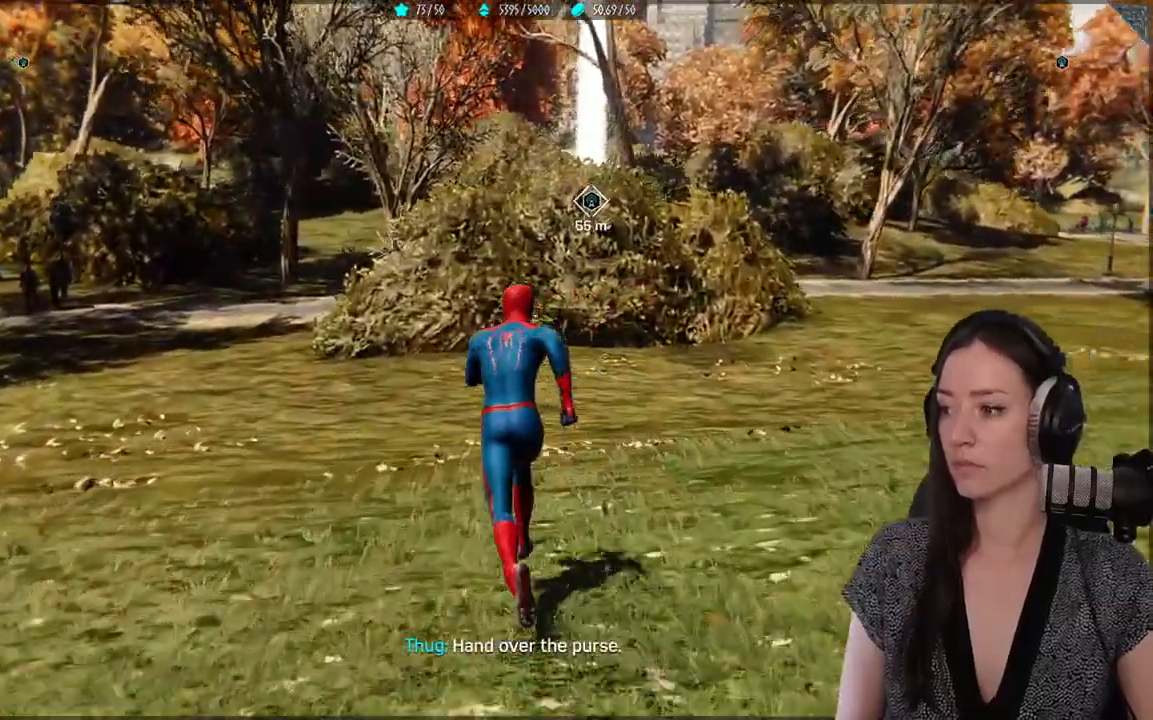
{"buttons": ["R2"], "left_stick": "up", "right_stick": "center", "events": []}
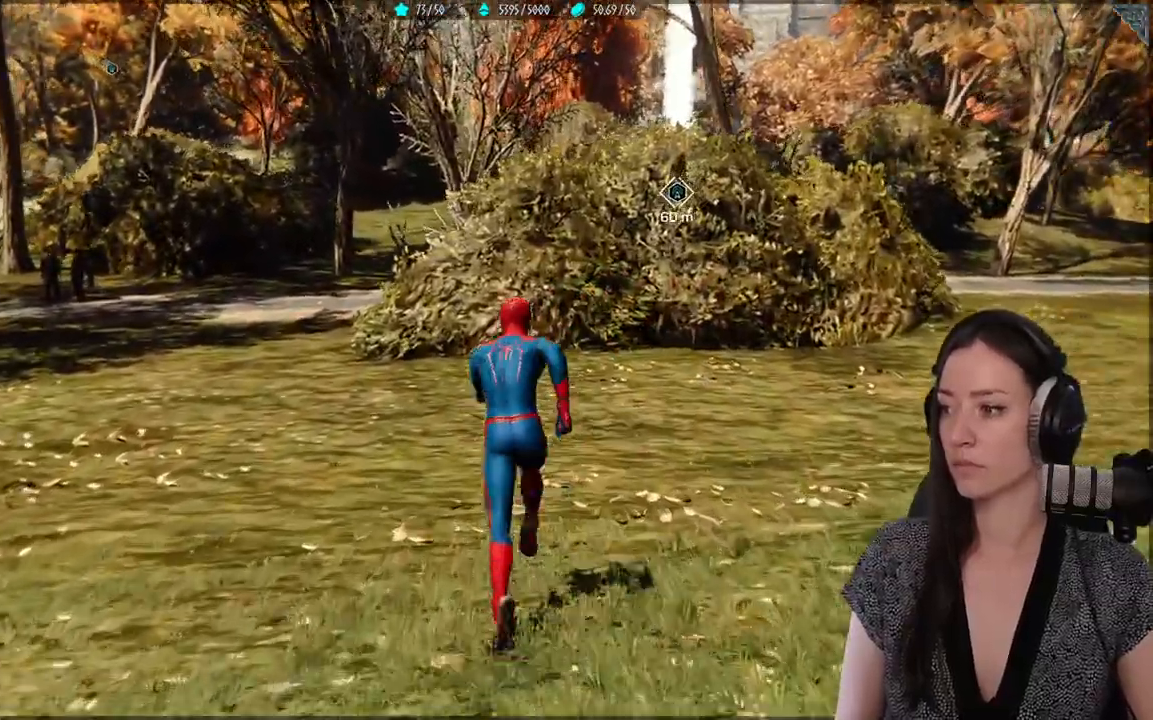
{"buttons": ["R2"], "left_stick": "up", "right_stick": "center", "events": []}
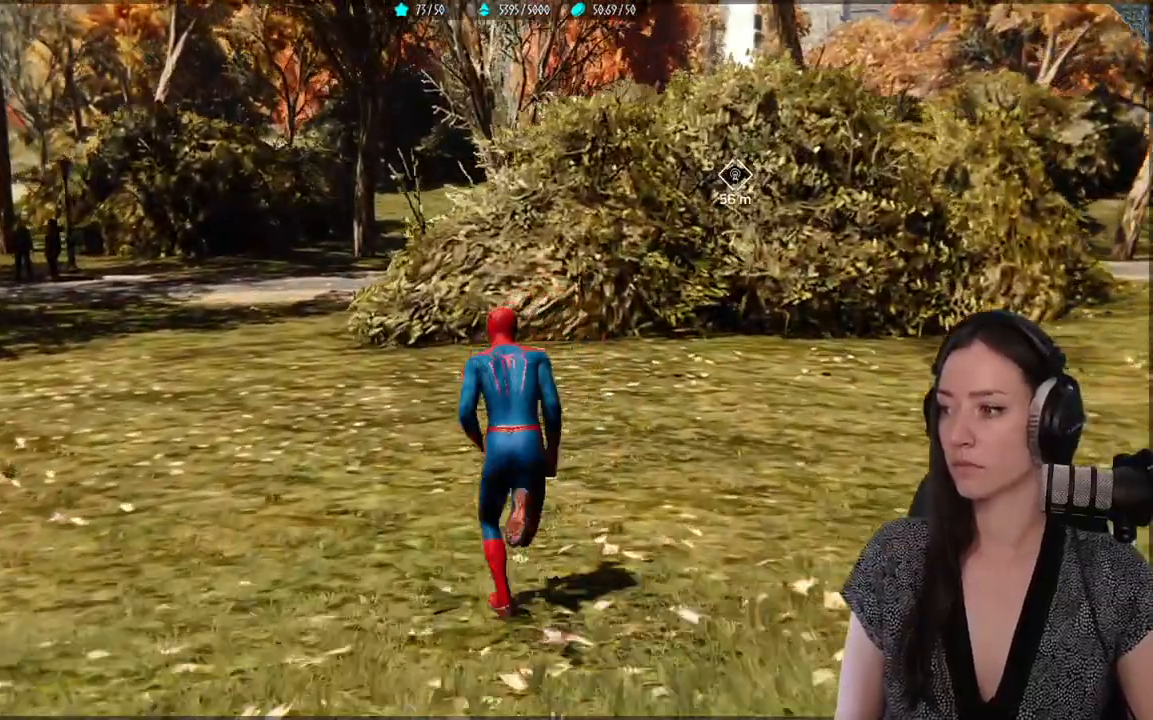
{"buttons": ["R2"], "left_stick": "up", "right_stick": "center", "events": []}
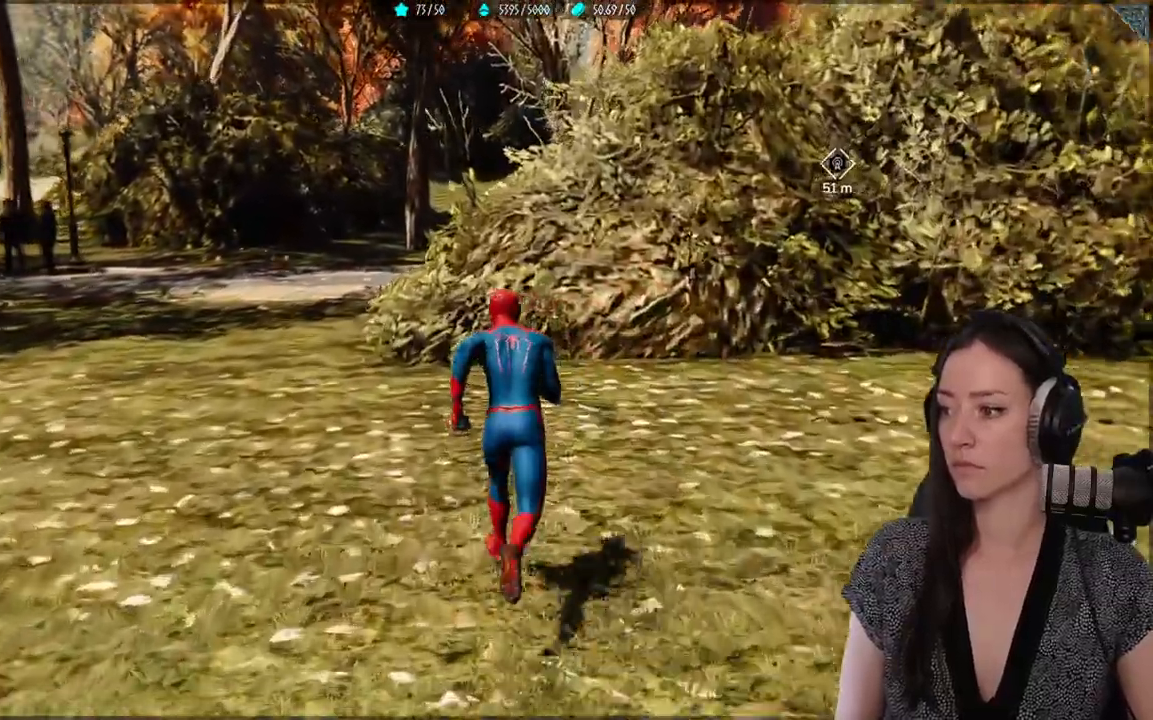
{"buttons": ["R2"], "left_stick": "up", "right_stick": "center", "events": []}
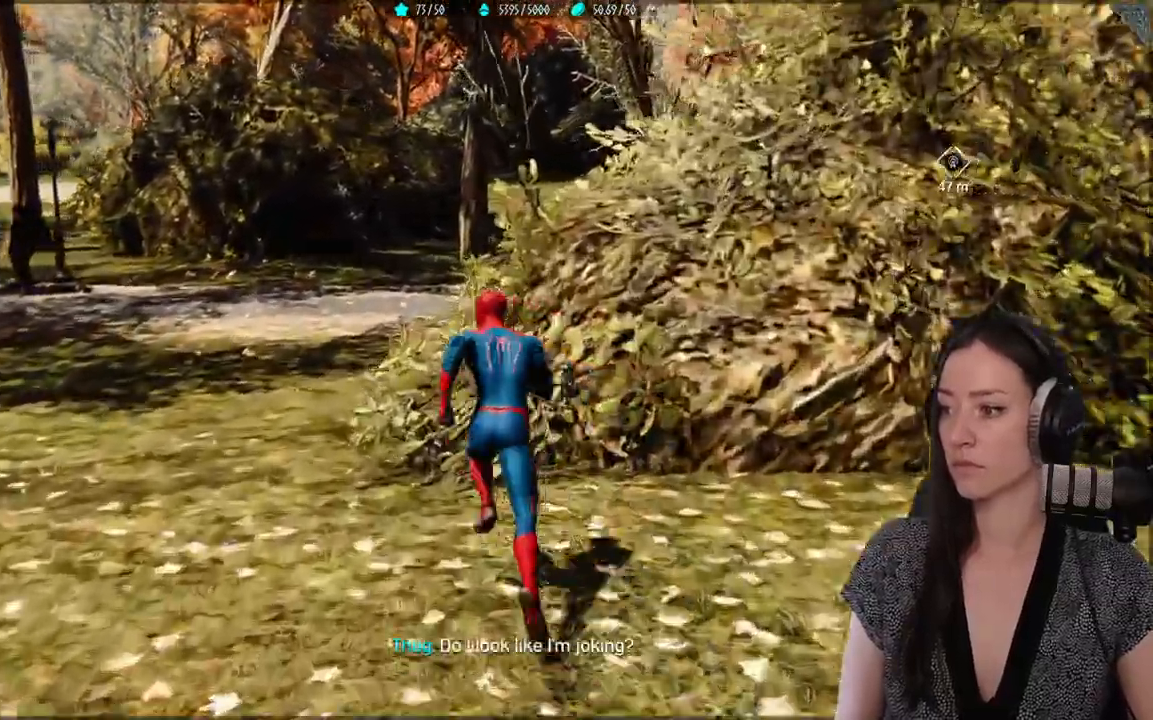
{"buttons": ["R2"], "left_stick": "up", "right_stick": "center", "events": []}
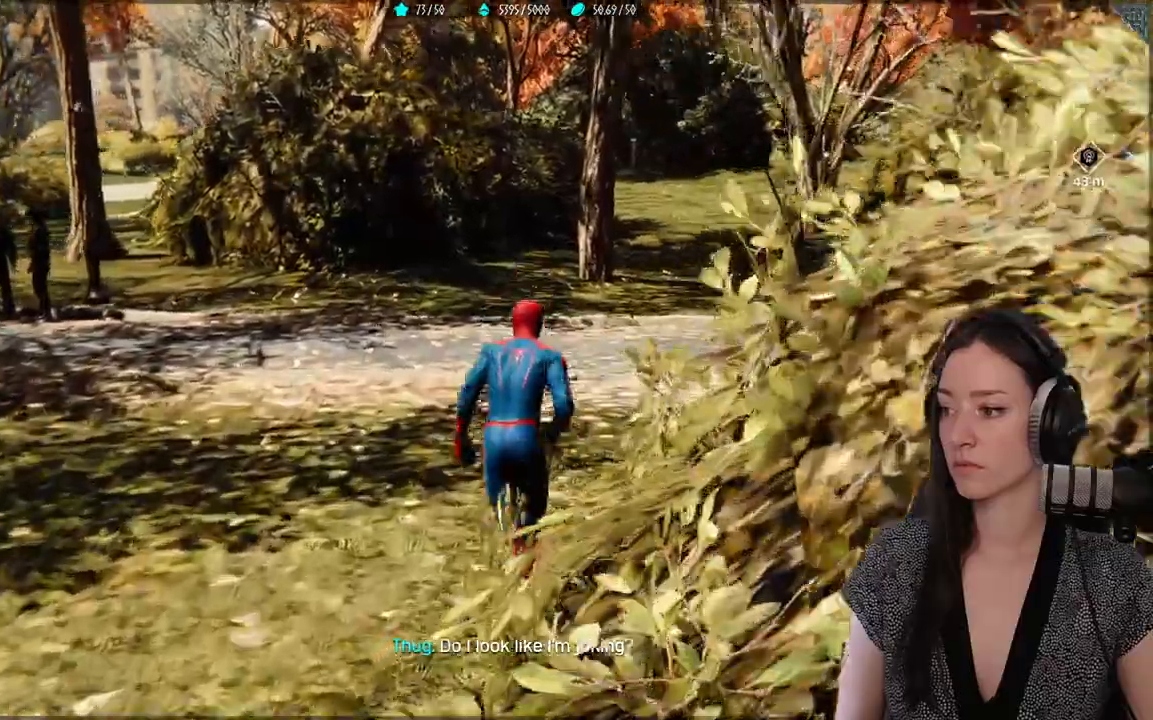
{"buttons": ["R2"], "left_stick": "up", "right_stick": "center", "events": []}
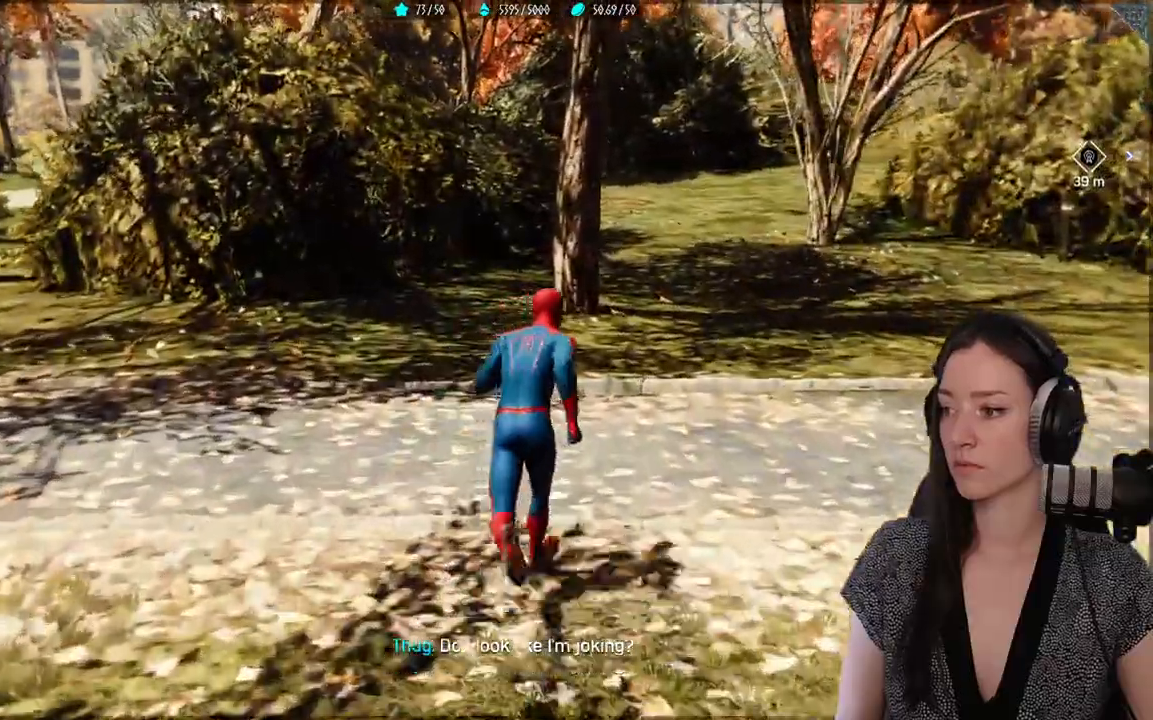
{"buttons": ["R2"], "left_stick": "up", "right_stick": "center", "events": []}
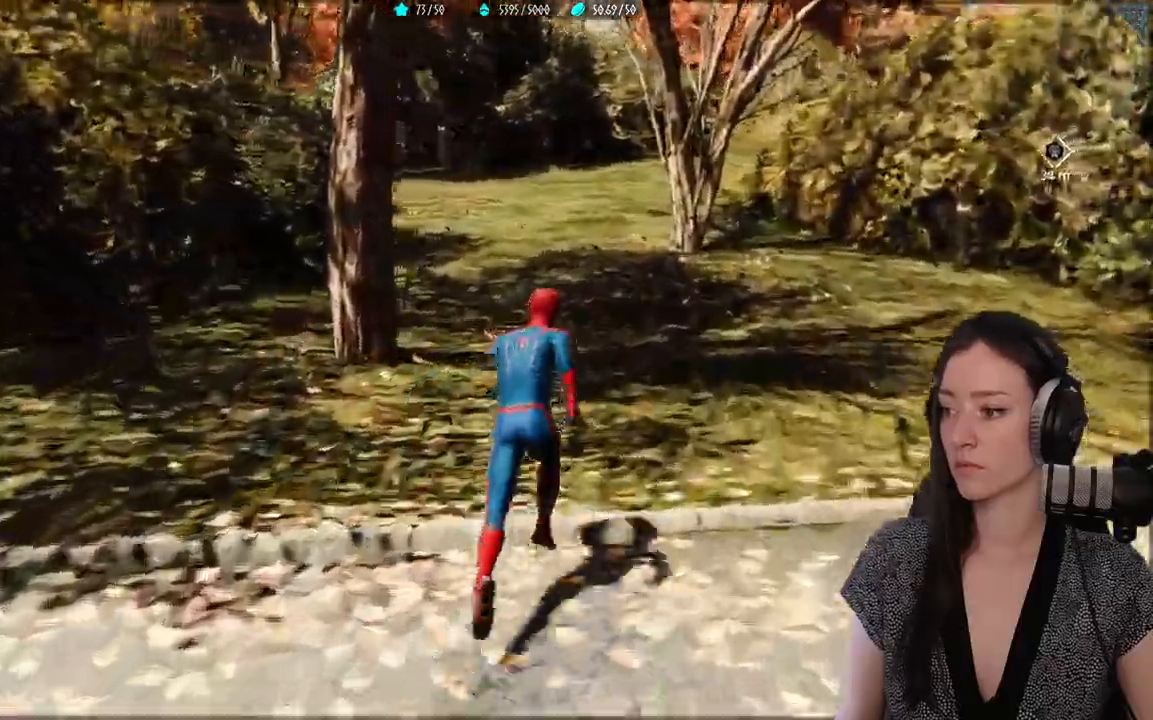
{"buttons": ["R2"], "left_stick": "up", "right_stick": "center", "events": []}